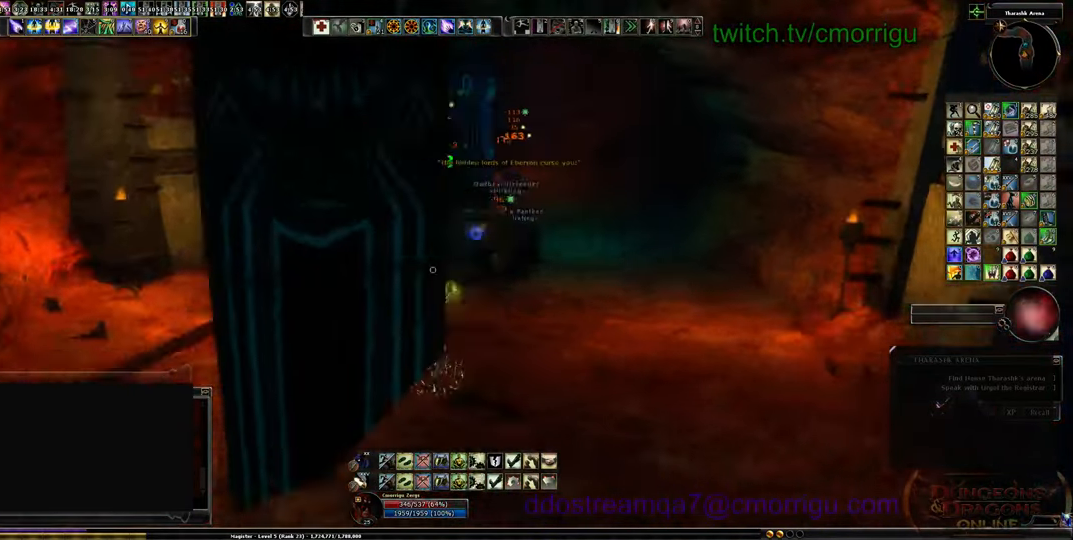
Gameplay with keyboard; each line is a JSON object with the keys held at the frame after it. "events" lists presses ("down") and releases ("up") of ".", "/", "0", "1", "2", "3", "4", "5", "6", "7", "8", "9", "a", "b", "backslash", "backspace", "c", "caps_lock", "comma", "ctrl_l", "ctrl_r", "d", "e", "equals", "escape", "f", "f1", "f10", "f11", "f12", "f2", "f3", "f4", "f5", "f6", "f7", "f8", "f9", "g", "h", "i", "j", "k", "l", "lbracket", "m", "minus", "n", "o", "p", "q", "quote", "r", "rbracket", "return", "s", "semicolon", "shift_l", "shift_r", "space", "t", "tab", "tilde", "u", "v", "w", "x", "y" and "z" between this image and that frame as [ms after this image, input, new state], when the widget could be followed in between. No other keys are recorded. Mouse input is not recorded.
{"keys": ["d"], "events": [[366, "s", "up"]]}
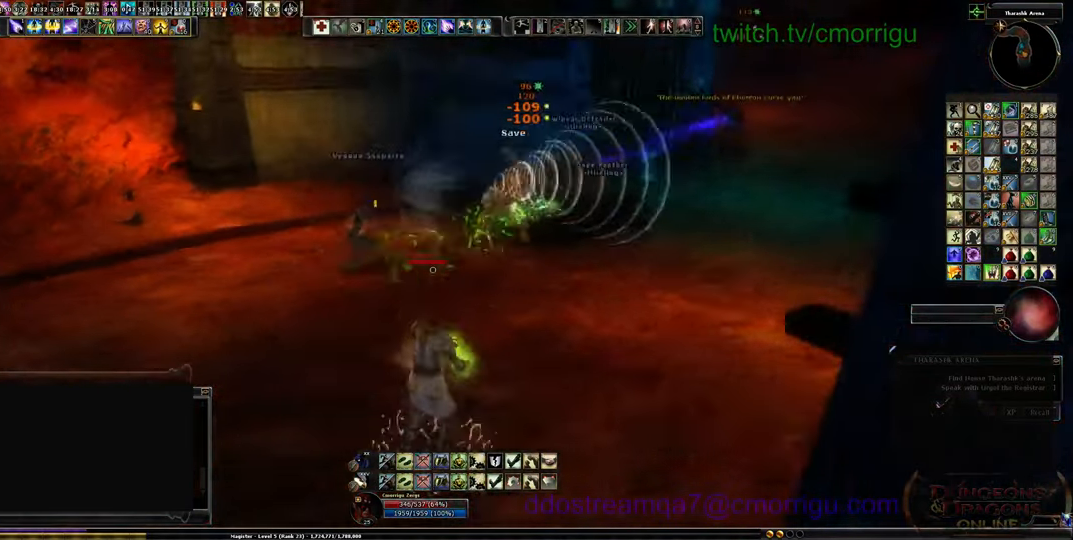
{"keys": ["d", "w"], "events": [[266, "w", "down"]]}
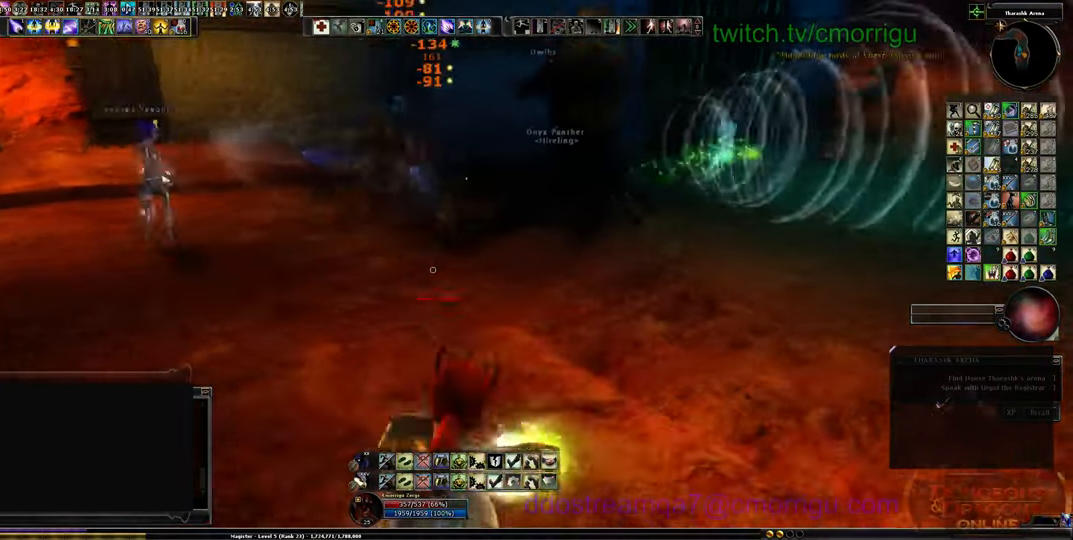
{"keys": ["w"], "events": [[166, "d", "up"]]}
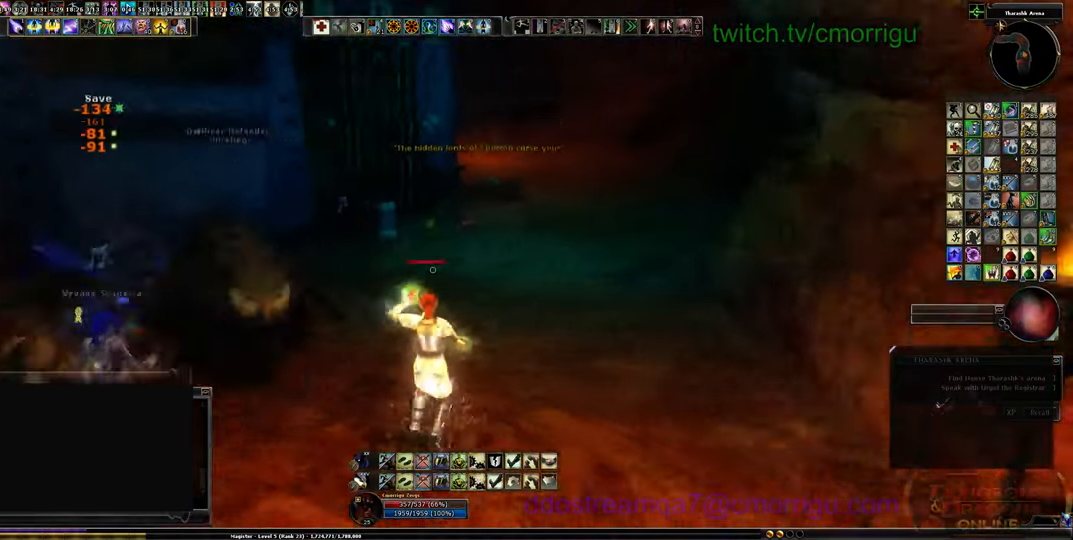
{"keys": ["w"], "events": []}
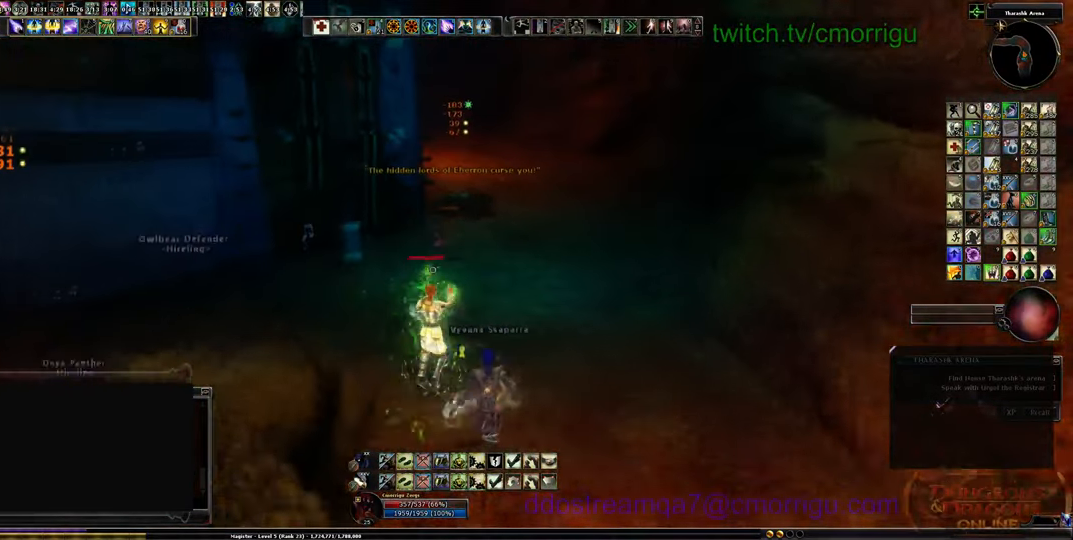
{"keys": ["w"], "events": []}
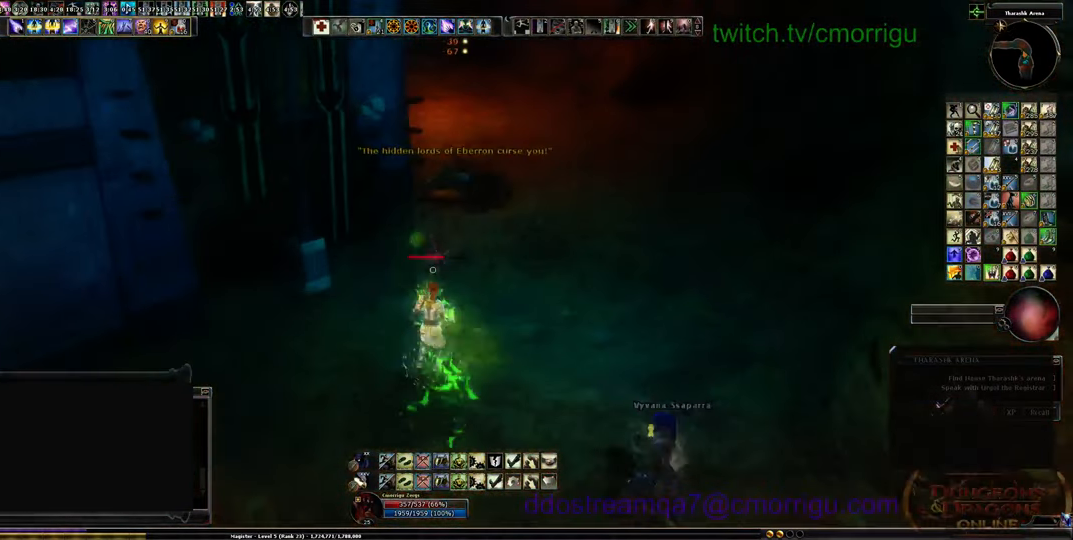
{"keys": [], "events": [[166, "w", "up"], [300, "e", "down"], [466, "e", "up"]]}
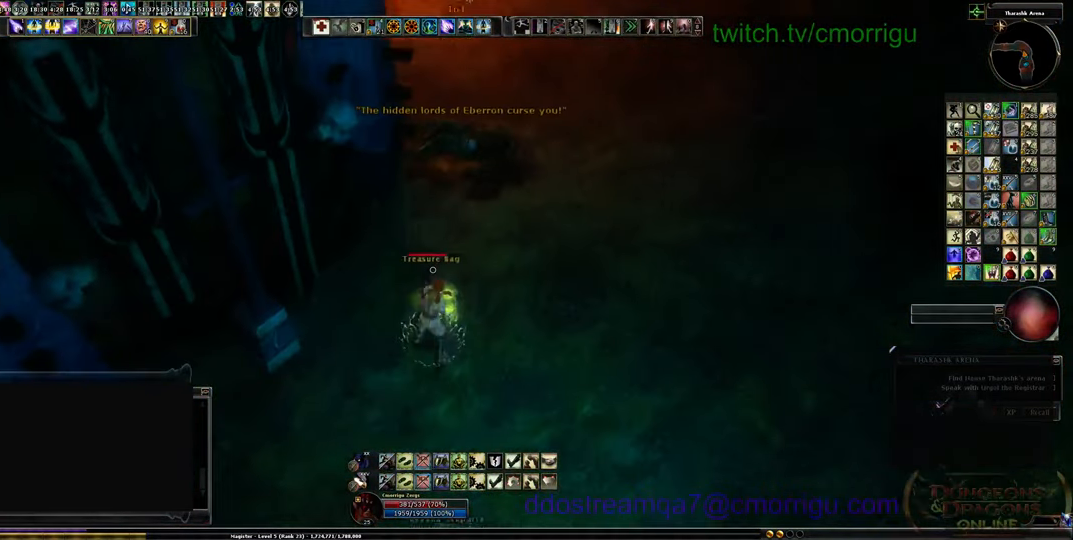
{"keys": [], "events": []}
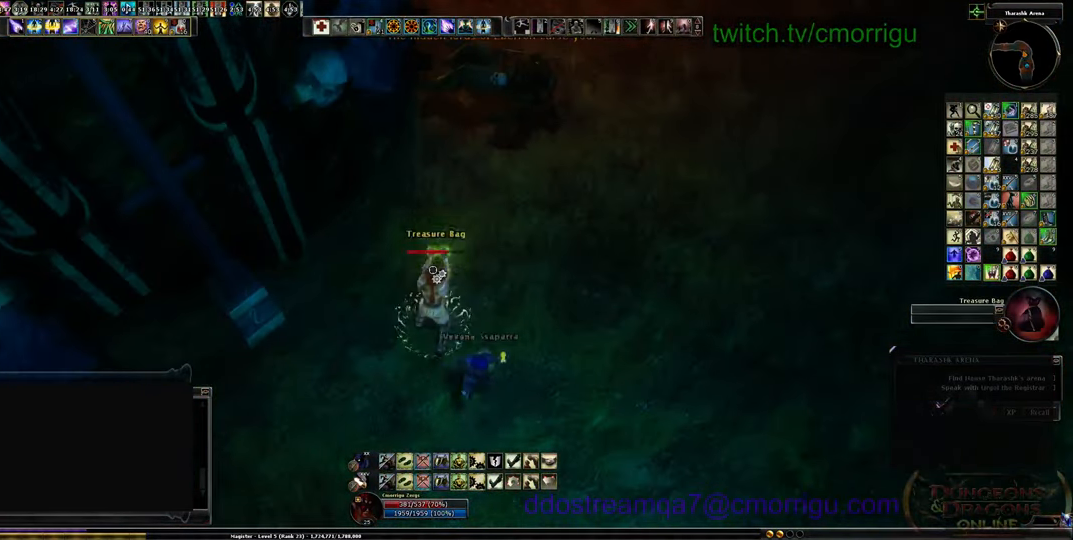
{"keys": [], "events": [[66, "e", "down"], [266, "e", "up"]]}
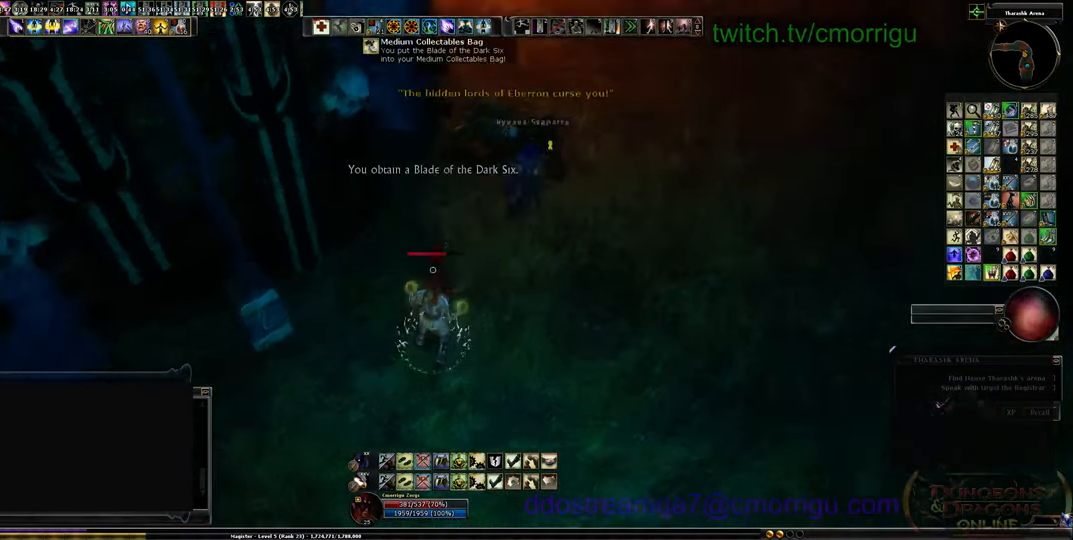
{"keys": [], "events": []}
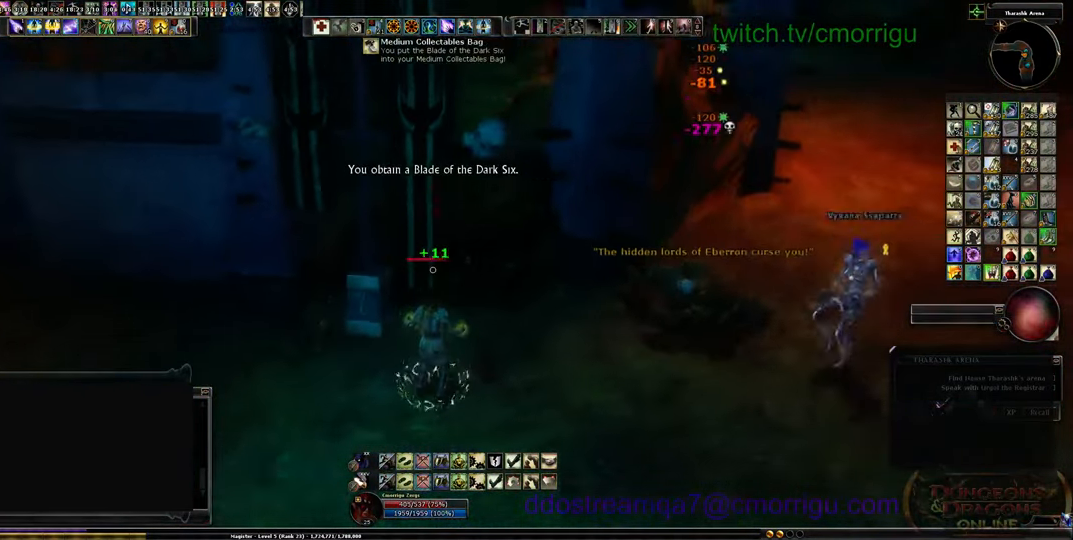
{"keys": [], "events": []}
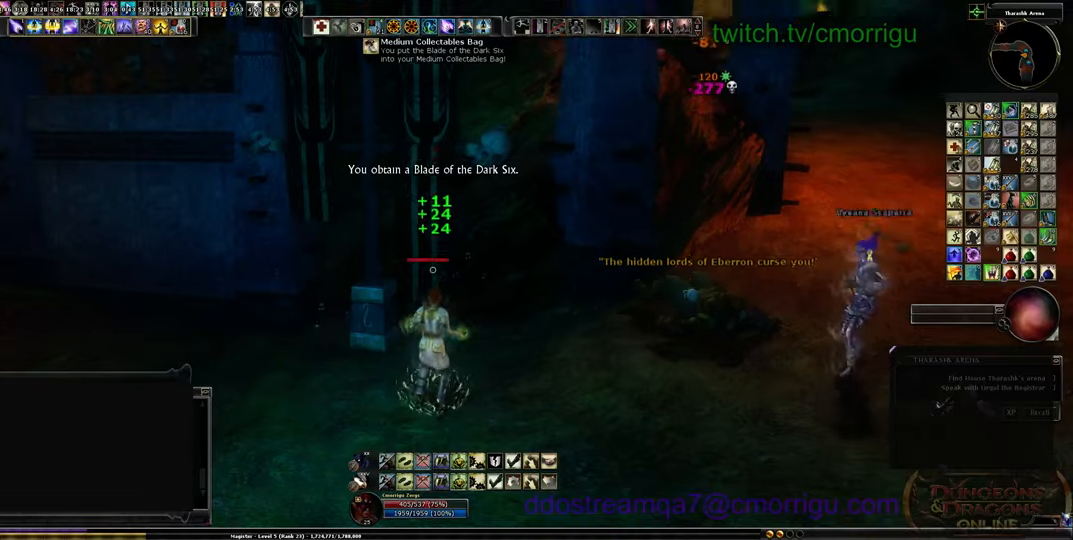
{"keys": ["a"], "events": [[100, "a", "down"]]}
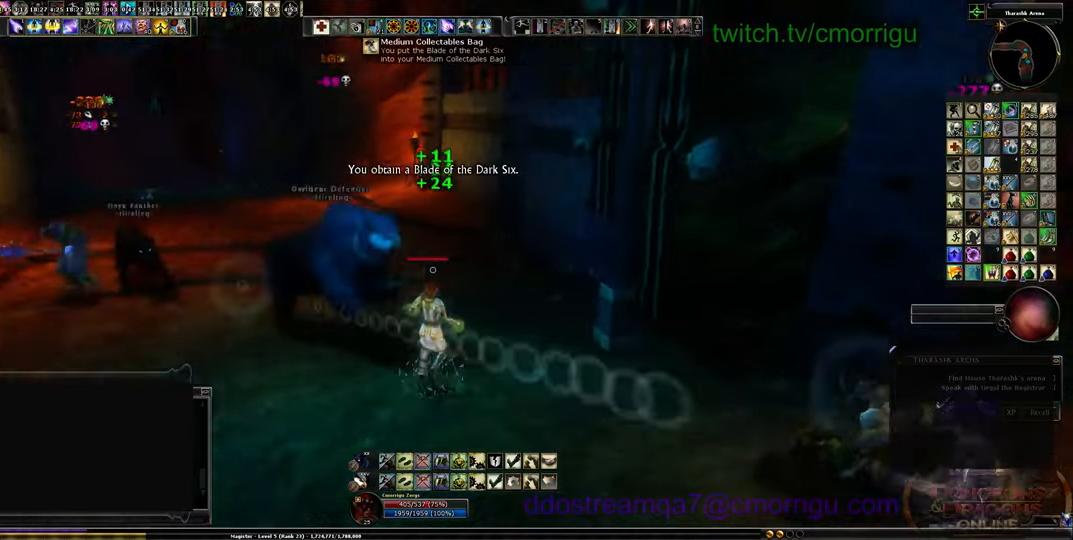
{"keys": [], "events": [[367, "a", "up"]]}
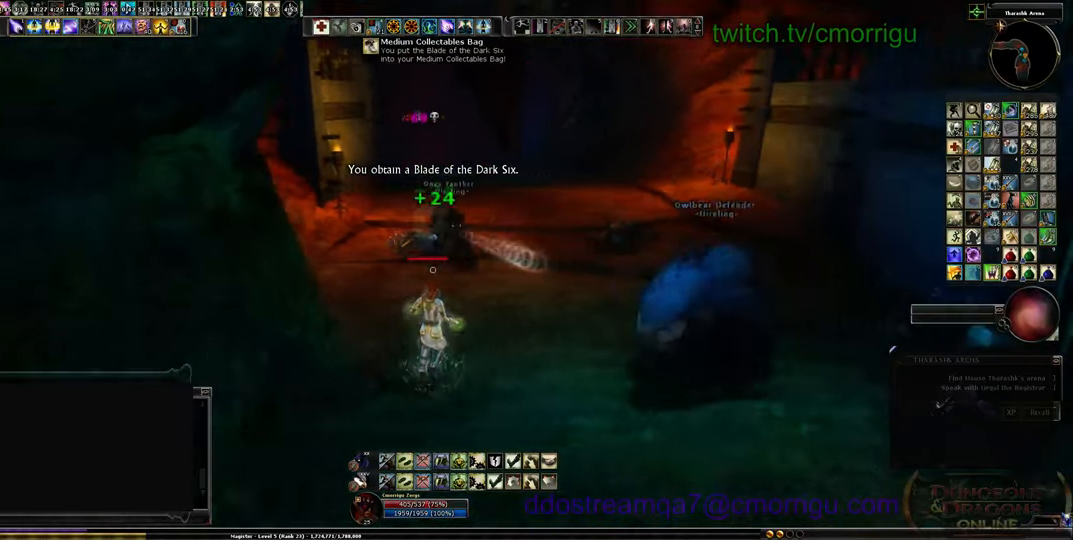
{"keys": ["w"], "events": [[134, "w", "down"]]}
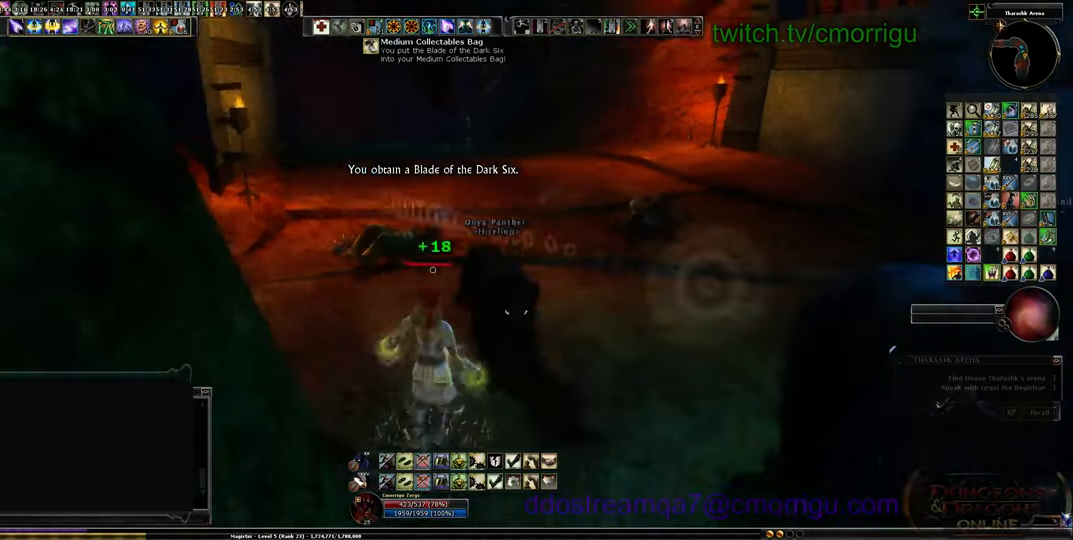
{"keys": ["w"], "events": []}
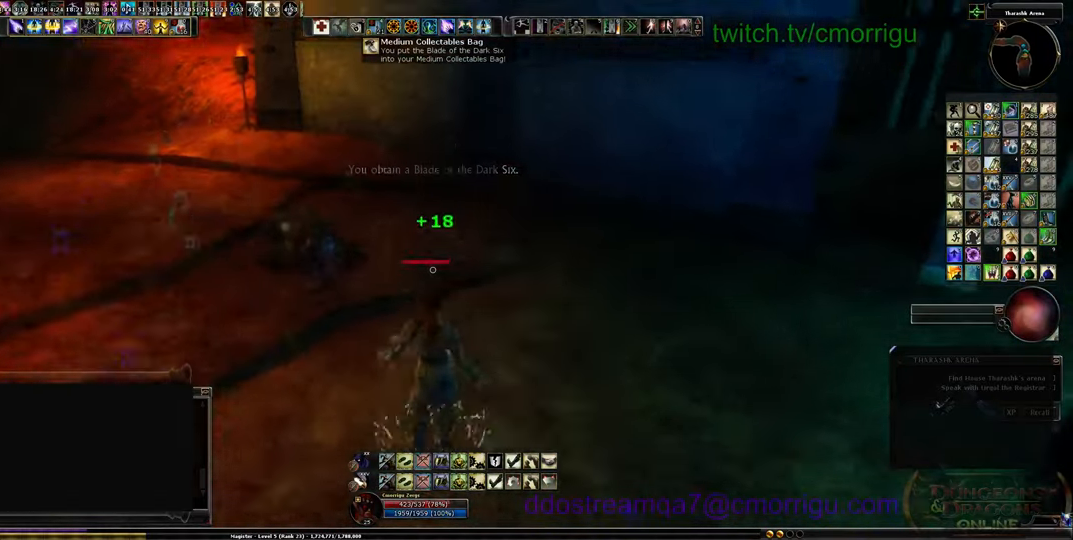
{"keys": ["a"], "events": [[100, "a", "down"], [500, "w", "up"]]}